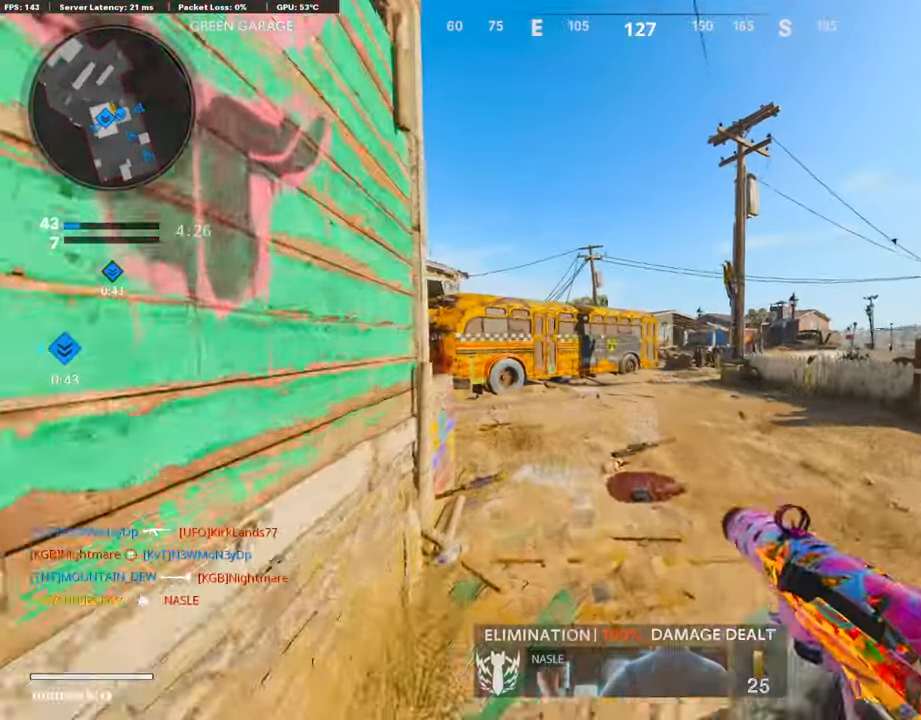
Gameplay with a controller (PlayStation layout); each line is a JSON object with the inputs held at the frame after it. "events" lists button and stick changes between this image and that frame as [ms after this image, input, new state], when the widget could be followed in between.
{"buttons": ["L3"], "left_stick": "up", "right_stick": "left", "events": [[17, "L3", "up"], [17, "left_stick", "up"], [84, "TRIANGLE", "up"], [118, "TRIANGLE", "down"], [168, "TRIANGLE", "up"], [286, "L3", "down"], [404, "right_stick", "left"]]}
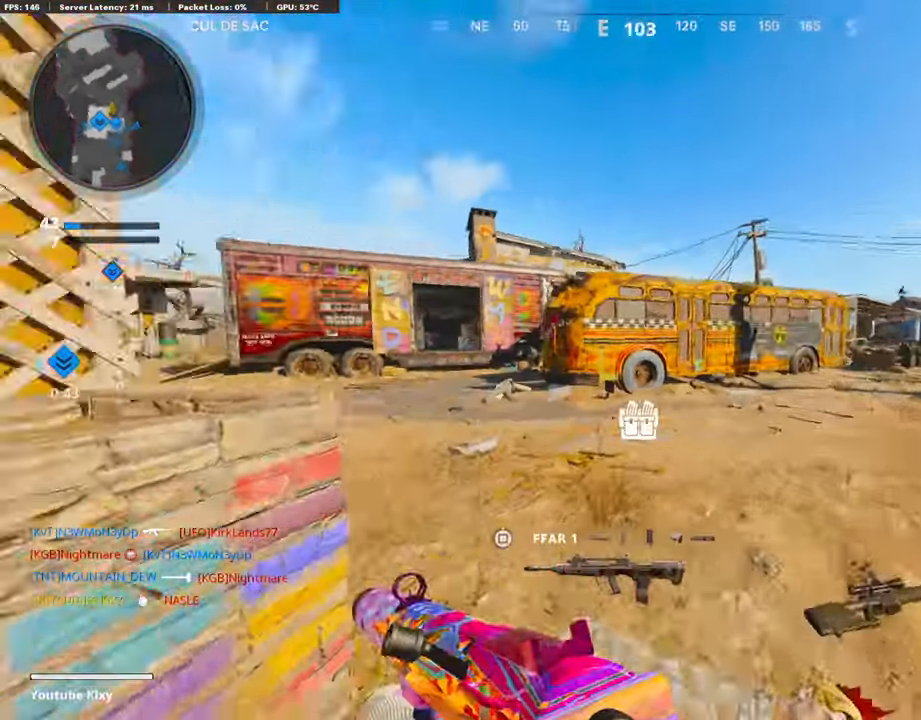
{"buttons": ["L1"], "left_stick": "right", "right_stick": "center", "events": [[17, "R3", "down"], [135, "L3", "up"], [135, "R3", "up"], [219, "right_stick", "center"], [236, "CROSS", "down"], [236, "L1", "down"], [253, "left_stick", "up-right"], [303, "CROSS", "up"], [303, "right_stick", "left"], [421, "left_stick", "right"], [421, "right_stick", "center"]]}
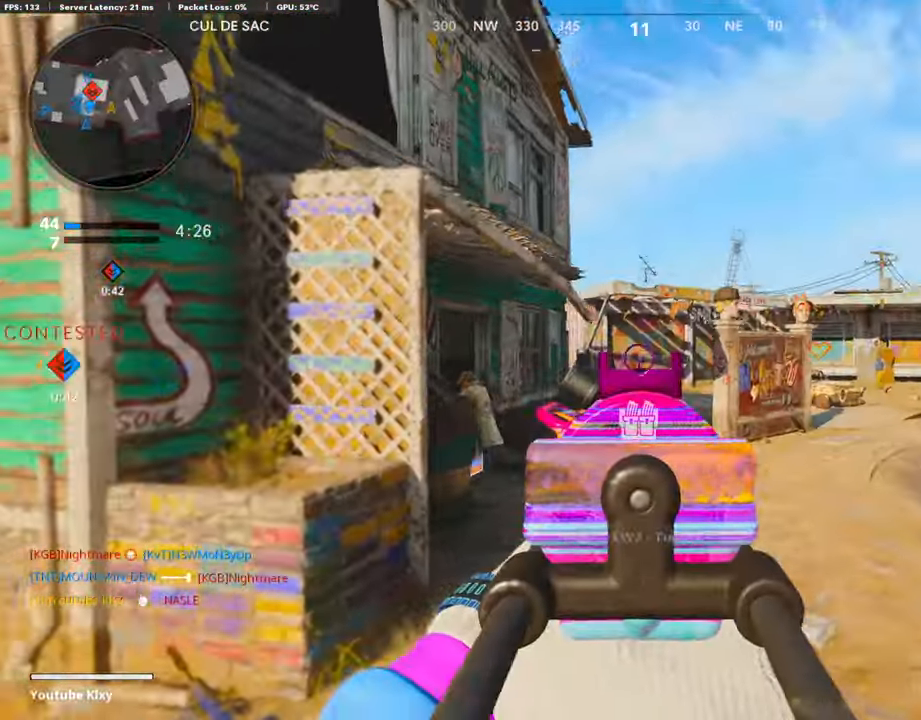
{"buttons": ["L1", "R1"], "left_stick": "right", "right_stick": "left", "events": [[134, "right_stick", "left"], [252, "R1", "down"], [252, "right_stick", "center"], [420, "right_stick", "left"]]}
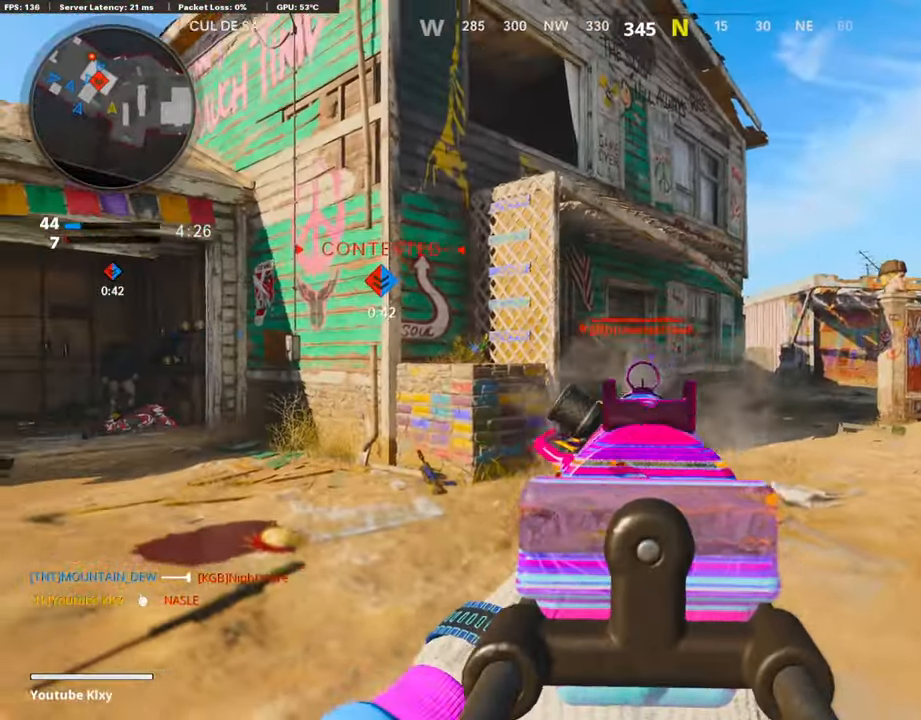
{"buttons": ["L1", "R1"], "left_stick": "down-right", "right_stick": "down-left", "events": [[17, "right_stick", "center"], [236, "left_stick", "down-right"], [236, "right_stick", "down-left"], [320, "right_stick", "down"], [455, "right_stick", "down-left"]]}
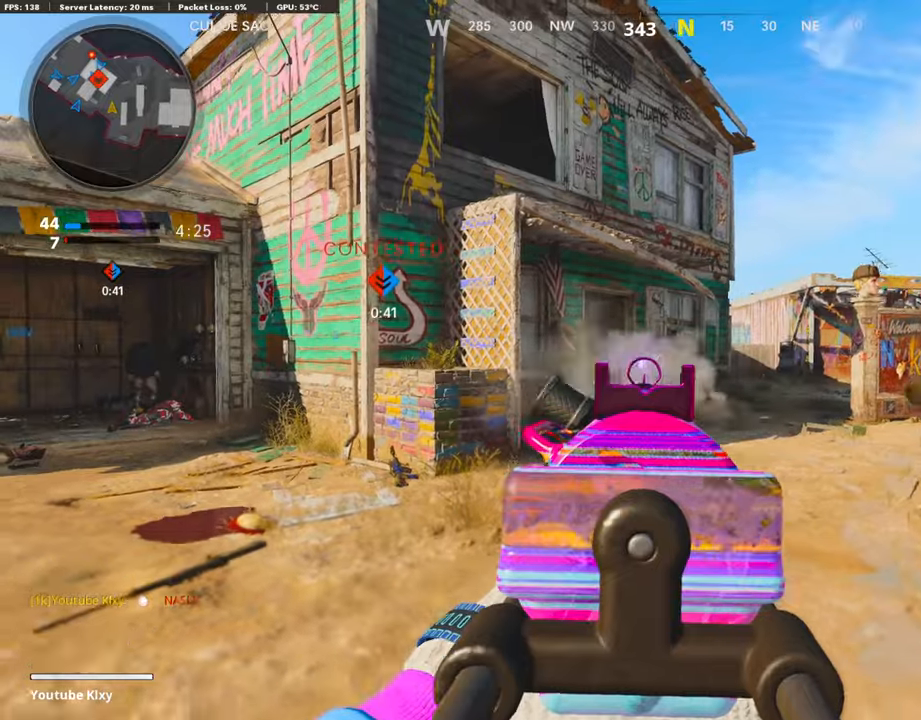
{"buttons": ["L1", "R1"], "left_stick": "down-right", "right_stick": "left", "events": [[219, "right_stick", "center"], [454, "right_stick", "left"]]}
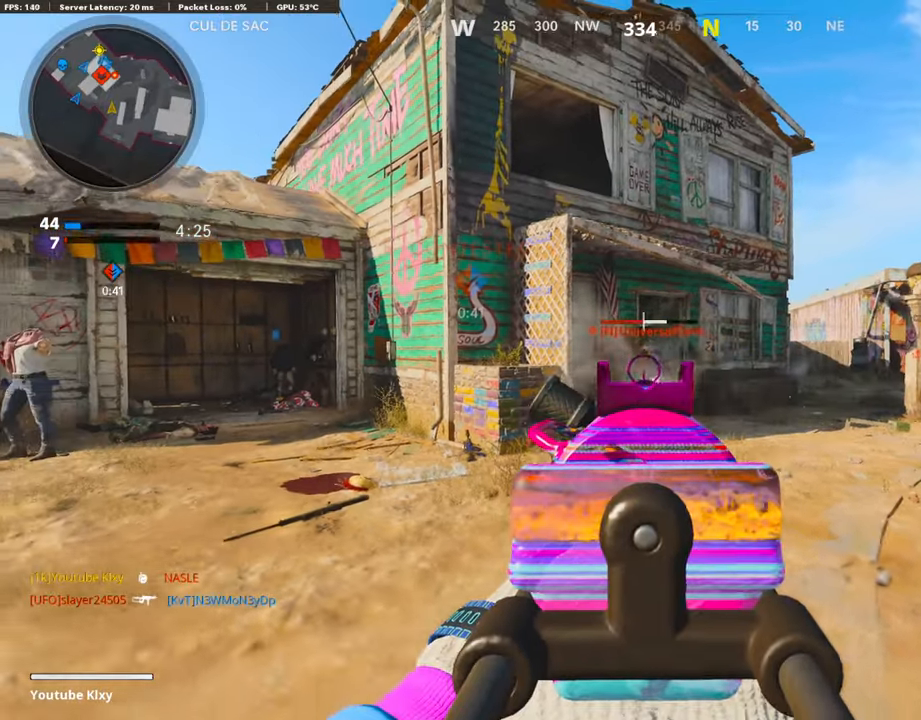
{"buttons": [], "left_stick": "down-right", "right_stick": "right", "events": [[33, "right_stick", "center"], [185, "right_stick", "up-right"], [319, "right_stick", "left"], [420, "L1", "up"], [420, "right_stick", "down"], [454, "R1", "up"], [487, "right_stick", "right"]]}
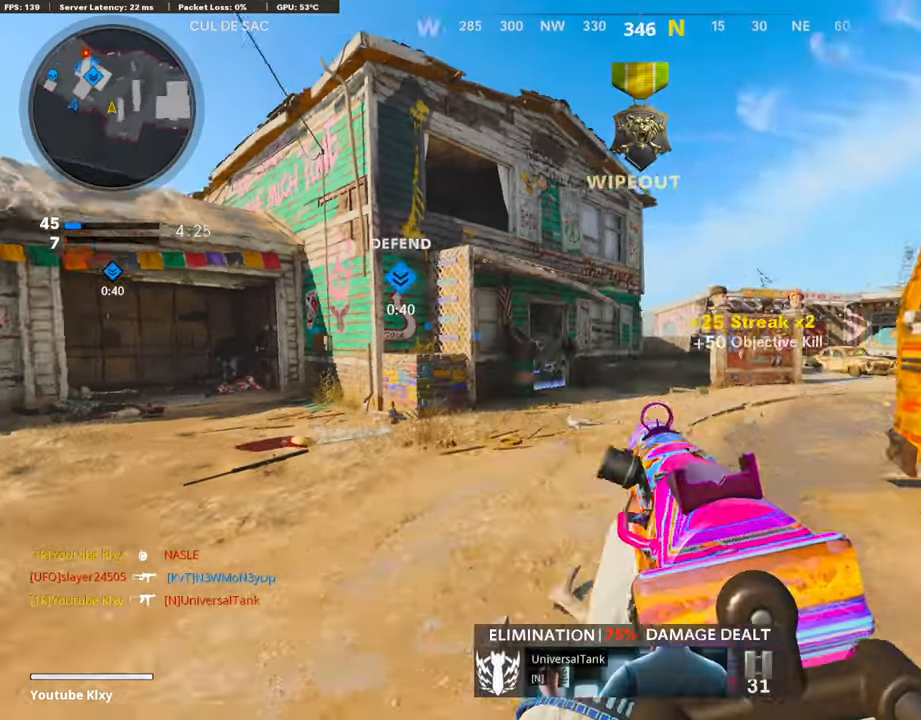
{"buttons": [], "left_stick": "up-right", "right_stick": "right", "events": [[17, "left_stick", "right"], [118, "L3", "down"], [118, "left_stick", "up-right"], [219, "SQUARE", "down"], [252, "right_stick", "center"], [320, "SQUARE", "up"], [471, "right_stick", "right"], [505, "L3", "up"]]}
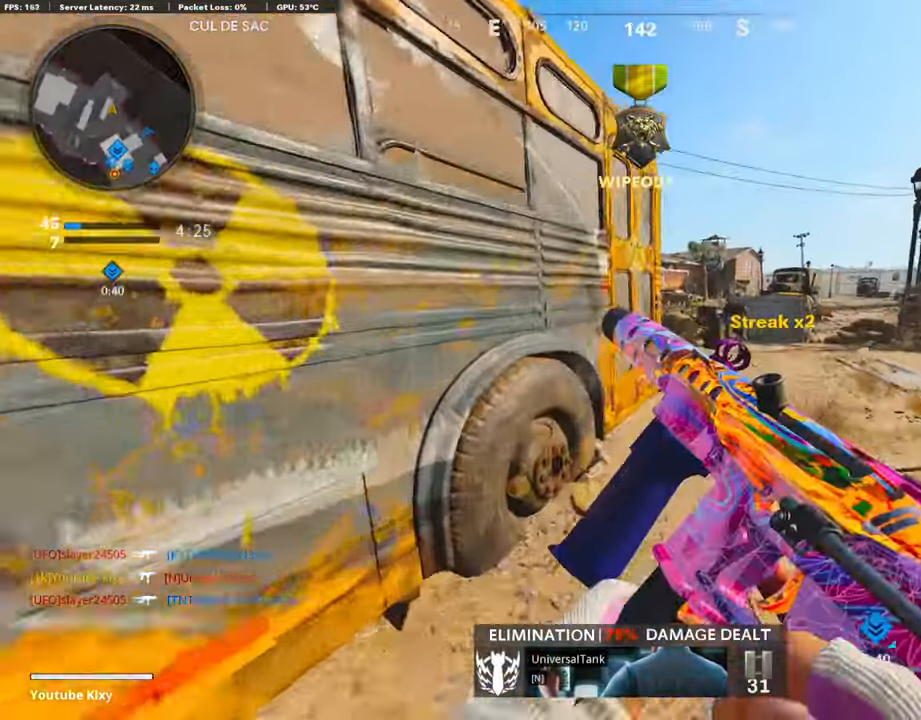
{"buttons": [], "left_stick": "up-right", "right_stick": "left"}
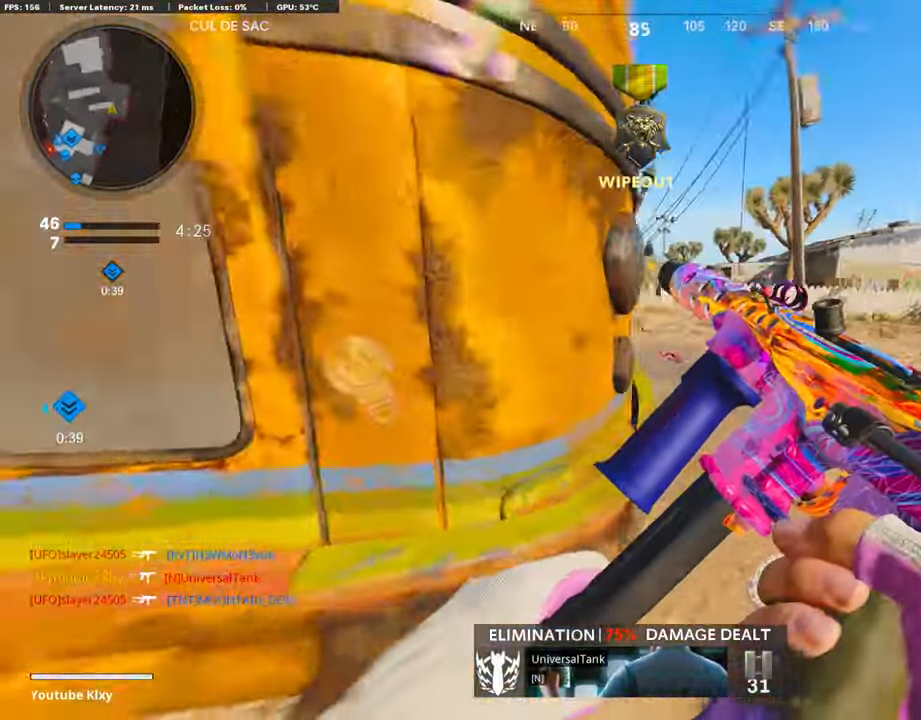
{"buttons": ["L1"], "left_stick": "up", "right_stick": "up", "events": [[17, "R3", "down"], [101, "L3", "down"], [152, "R3", "up"], [185, "left_stick", "up"], [320, "right_stick", "up"], [337, "L1", "down"], [337, "L3", "up"]]}
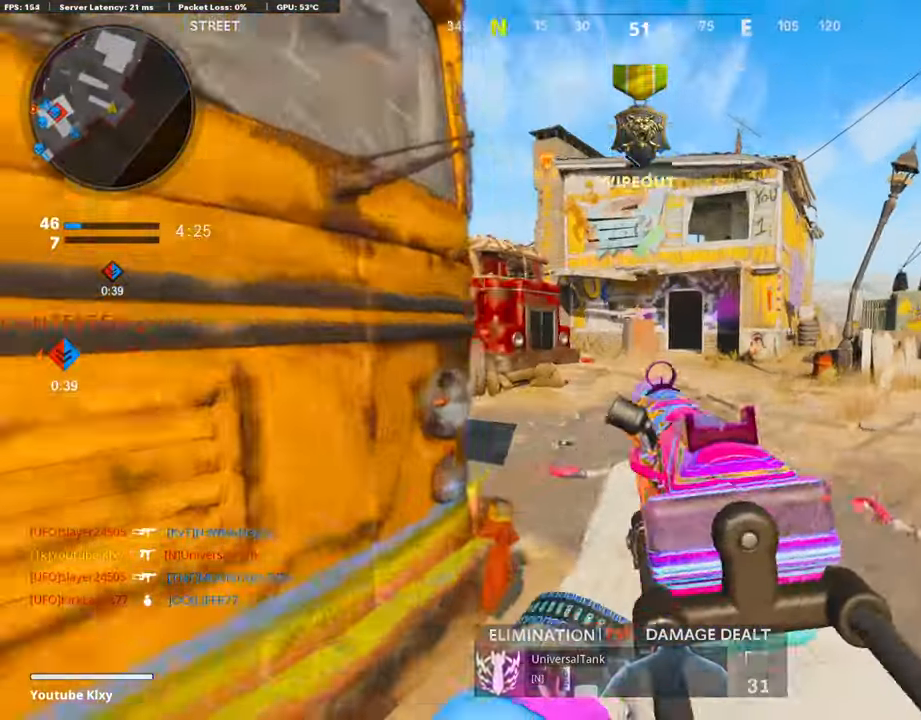
{"buttons": ["TRIANGLE", "L3"], "left_stick": "up", "right_stick": "center", "events": [[134, "right_stick", "center"], [201, "L1", "up"], [252, "L3", "down"], [319, "TRIANGLE", "down"], [403, "TRIANGLE", "up"], [420, "L3", "up"], [470, "TRIANGLE", "down"], [487, "L3", "down"]]}
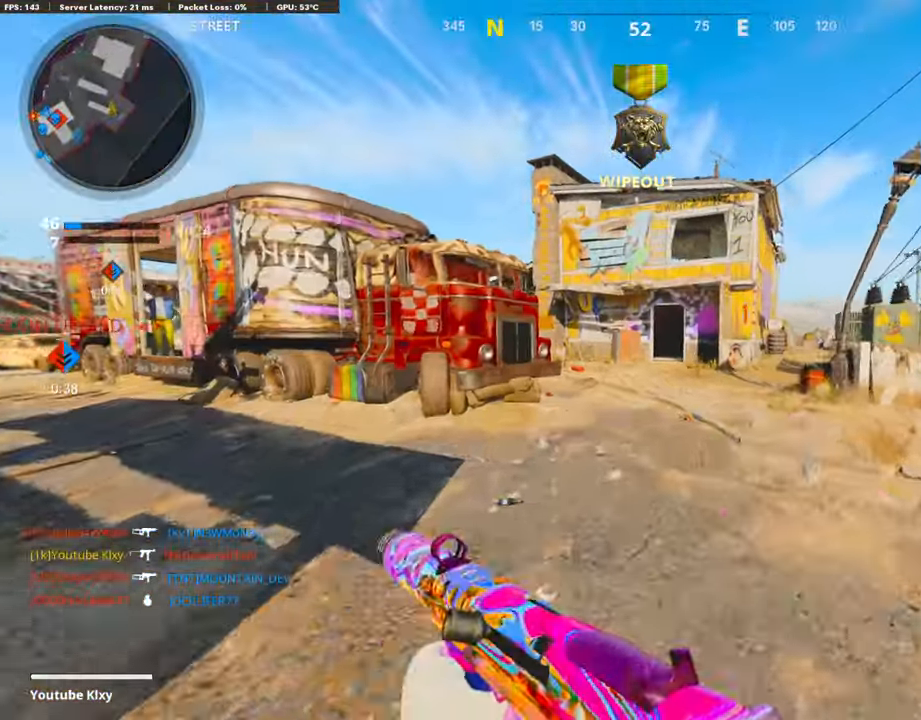
{"buttons": ["R3"], "left_stick": "up", "right_stick": "center", "events": [[17, "TRIANGLE", "up"], [67, "L3", "up"], [219, "right_stick", "left"], [387, "R3", "down"], [420, "right_stick", "center"]]}
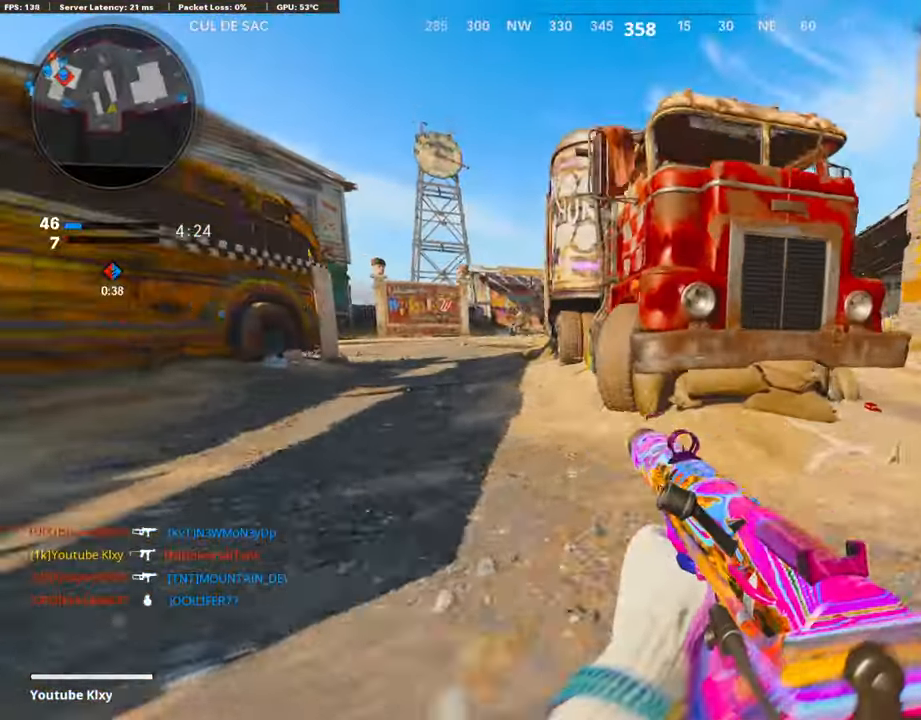
{"buttons": ["L1"], "left_stick": "up", "right_stick": "center", "events": [[50, "R3", "up"], [117, "right_stick", "right"], [134, "R3", "down"], [168, "L3", "down"], [235, "R3", "up"], [286, "right_stick", "left"], [420, "right_stick", "center"], [471, "L1", "down"], [471, "L3", "up"]]}
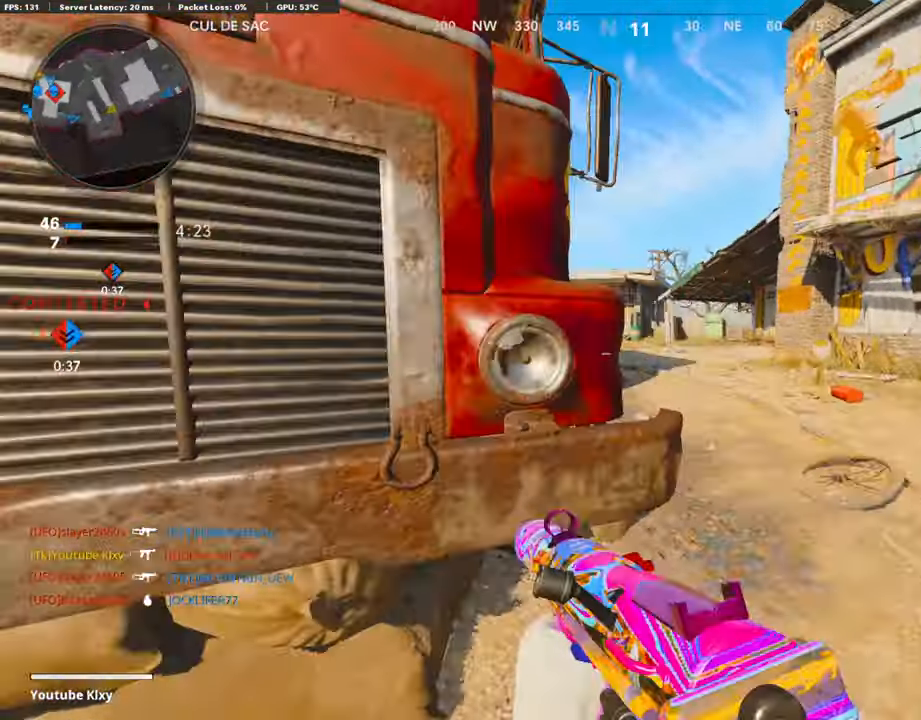
{"buttons": [], "left_stick": "up-left", "right_stick": "left", "events": [[67, "right_stick", "up-left"], [168, "left_stick", "right"], [202, "right_stick", "center"], [252, "left_stick", "center"], [269, "right_stick", "left"], [303, "L1", "up"], [303, "left_stick", "down-left"], [505, "left_stick", "up-left"]]}
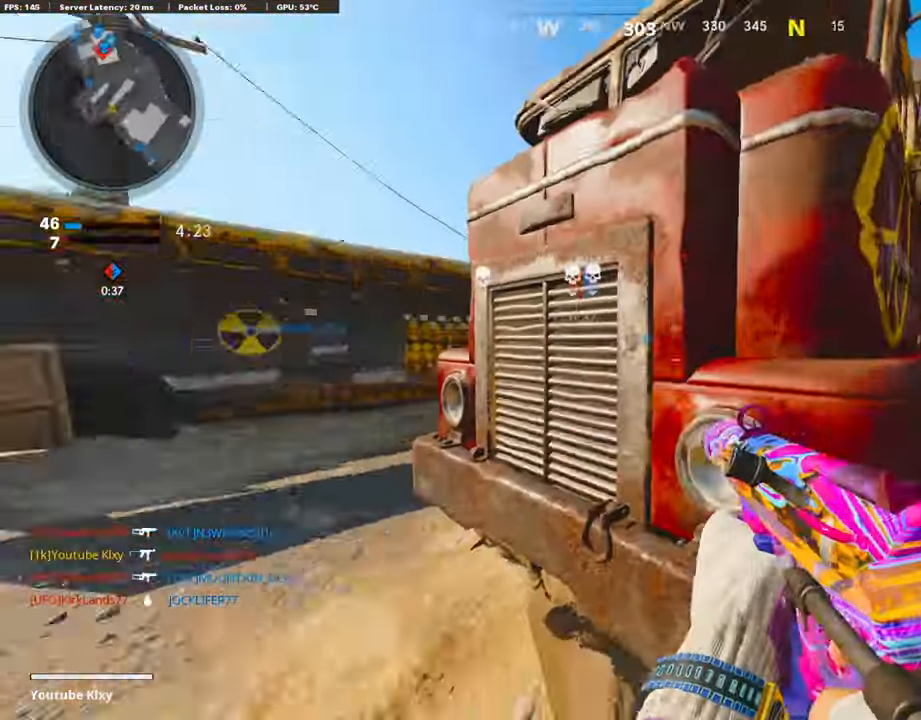
{"buttons": ["L1"], "left_stick": "left", "right_stick": "center", "events": [[16, "L3", "down"], [117, "right_stick", "right"], [235, "CROSS", "down"], [285, "L1", "down"], [302, "L3", "up"], [302, "right_stick", "center"], [319, "CROSS", "up"], [353, "left_stick", "left"]]}
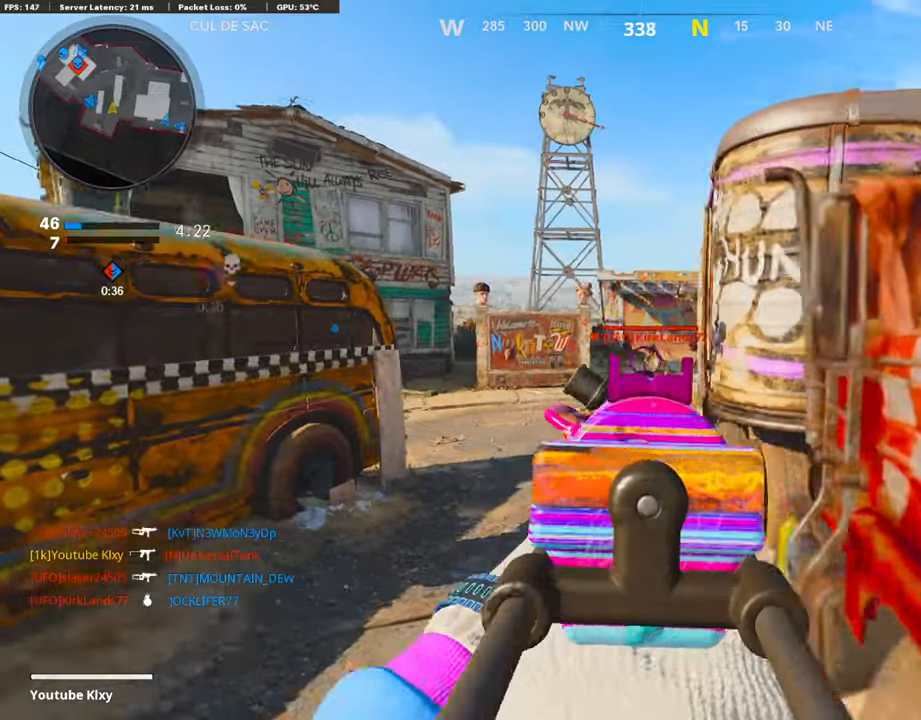
{"buttons": ["L1", "R1"], "left_stick": "up-left", "right_stick": "down-right", "events": [[85, "right_stick", "right"], [152, "R1", "down"], [236, "right_stick", "center"], [337, "left_stick", "up-left"], [337, "right_stick", "right"], [438, "right_stick", "down-right"]]}
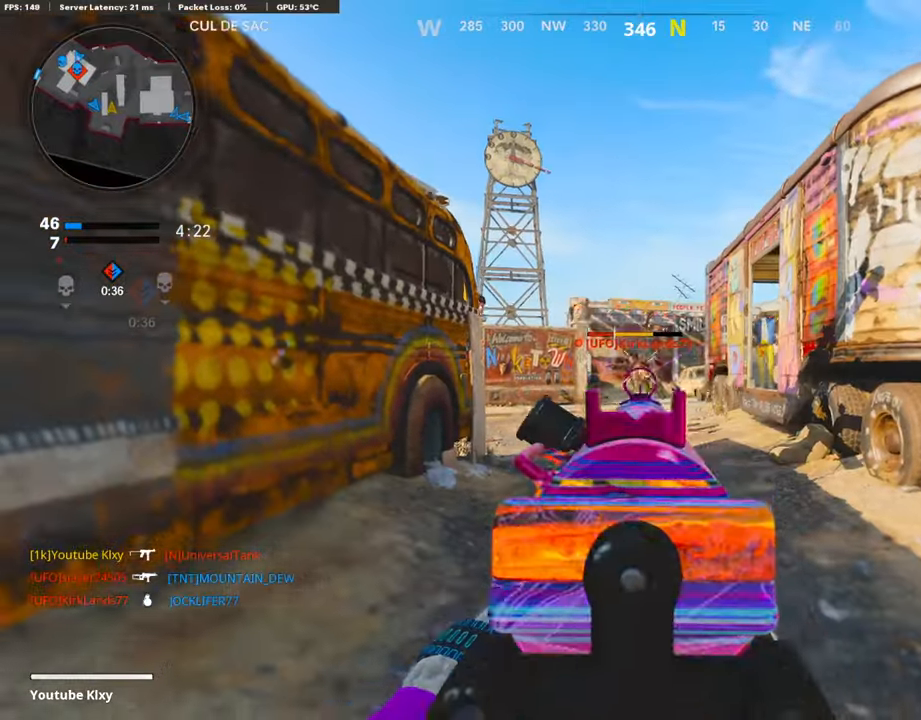
{"buttons": [], "left_stick": "up", "right_stick": "left", "events": [[67, "right_stick", "down"], [185, "left_stick", "up"], [202, "L1", "up"], [252, "R1", "up"], [269, "L3", "down"], [286, "right_stick", "center"], [420, "L3", "up"], [488, "right_stick", "left"]]}